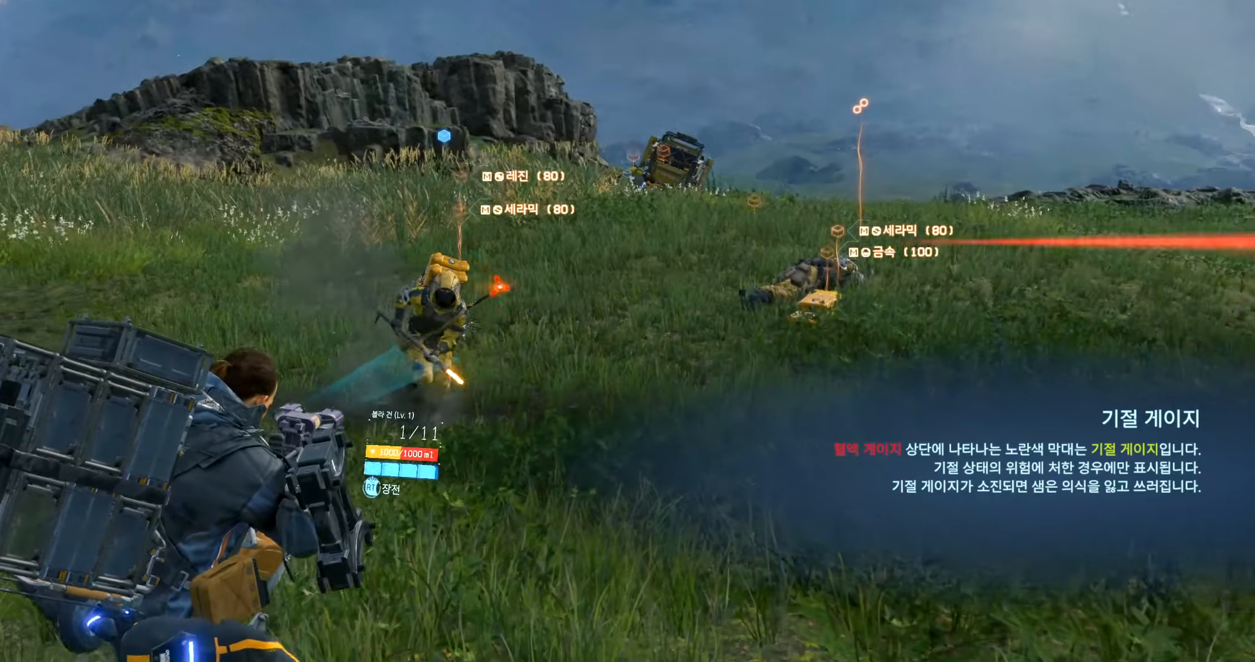
Gameplay with a controller (Xbox layout); each line is a JSON object with the inputs held at the frame after it. "events" lists button and stick changes between this image and that frame as [ms after this image, input, new state], when the widget could be followed in between. Not read: L3 R3 other_buttons right_stick.
{"buttons": ["L2"], "left_stick": "down", "events": [[84, "R2", "down"], [250, "R2", "up"]]}
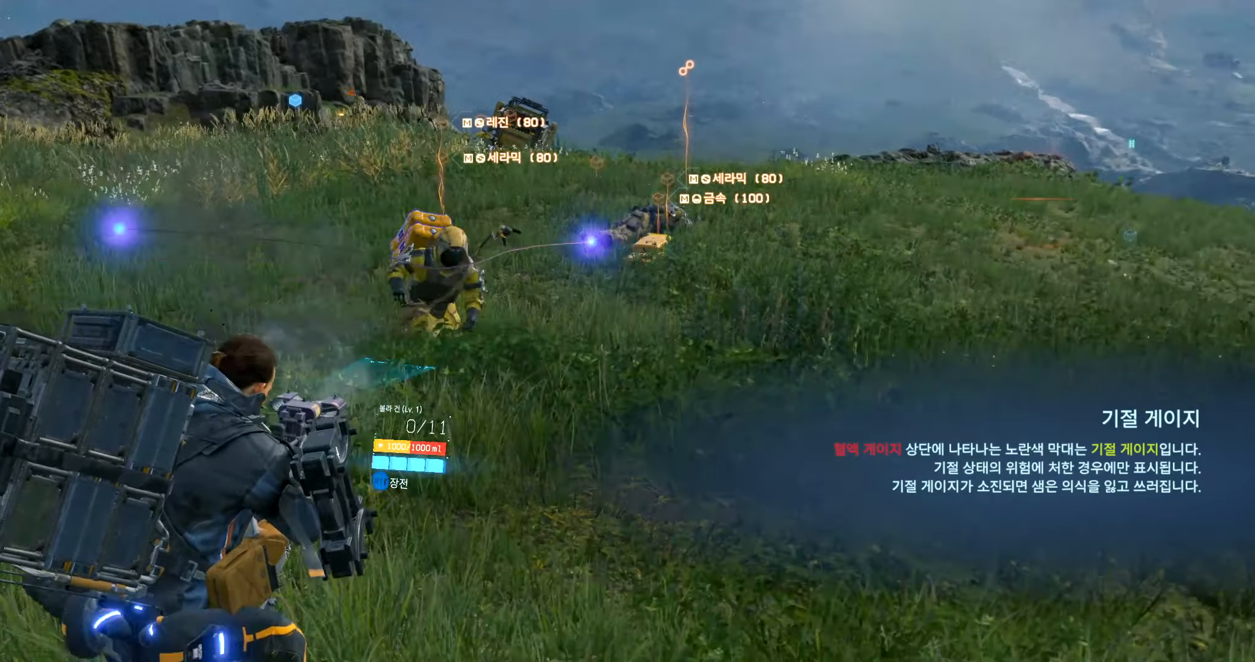
{"buttons": [], "left_stick": "down"}
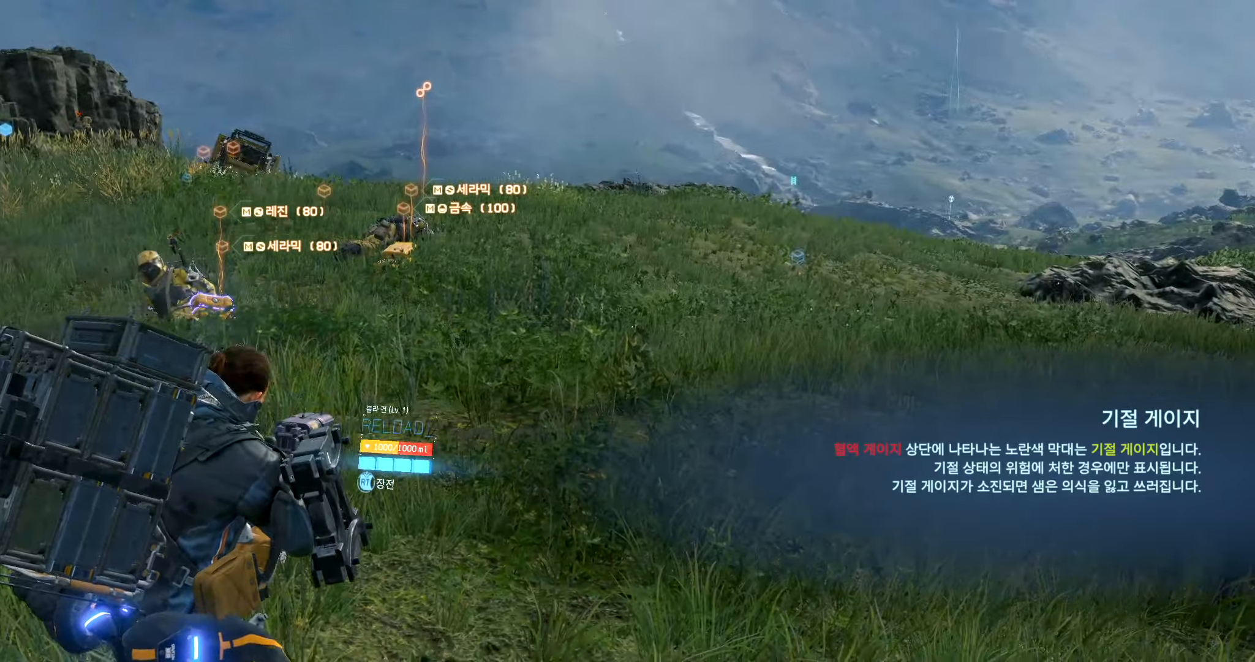
{"buttons": [], "left_stick": "up", "events": [[50, "left_stick", "center"], [134, "left_stick", "up"]]}
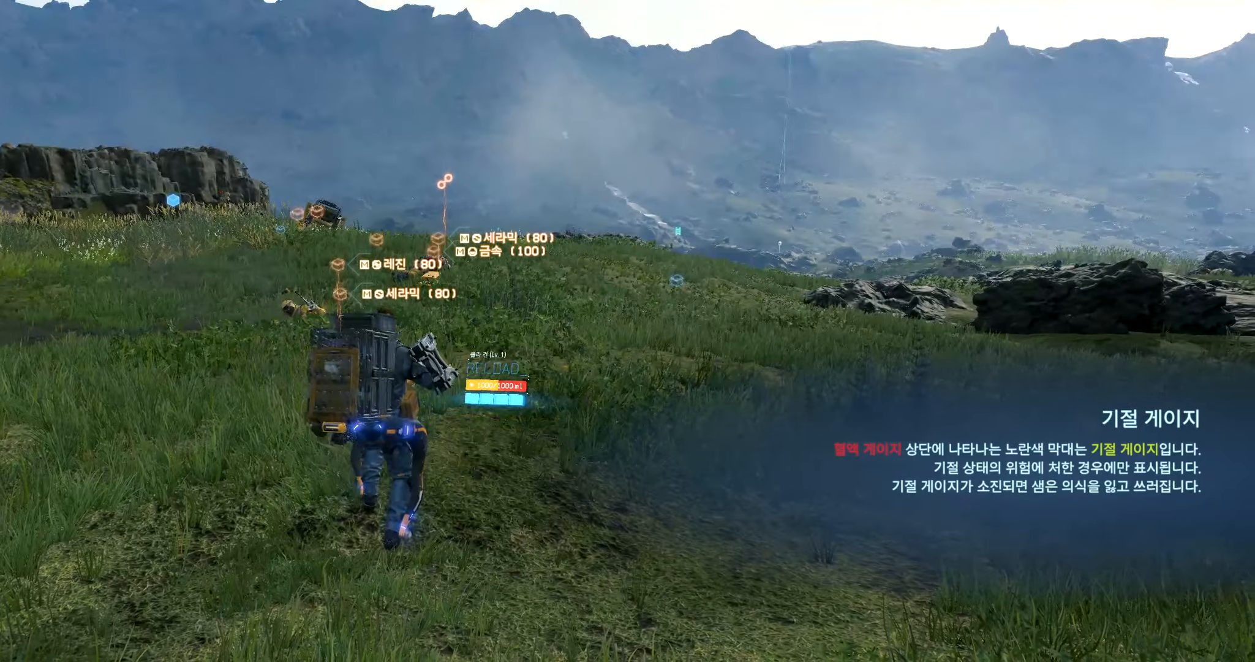
{"buttons": [], "left_stick": "up", "events": []}
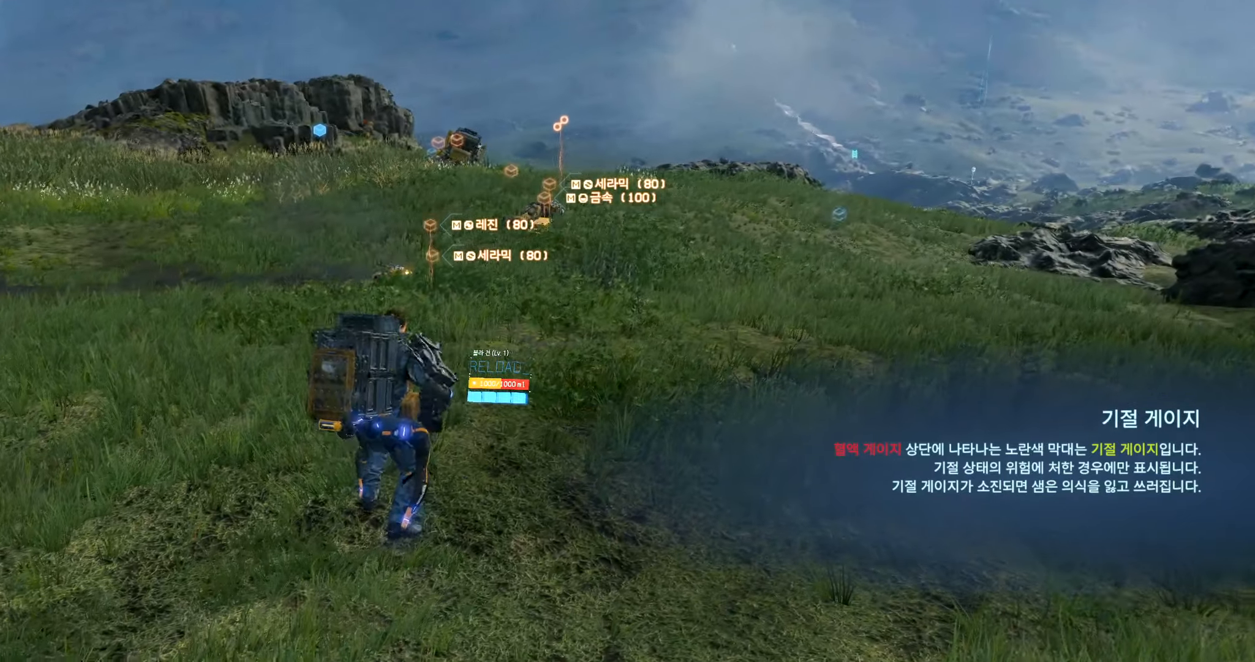
{"buttons": [], "left_stick": "up", "events": []}
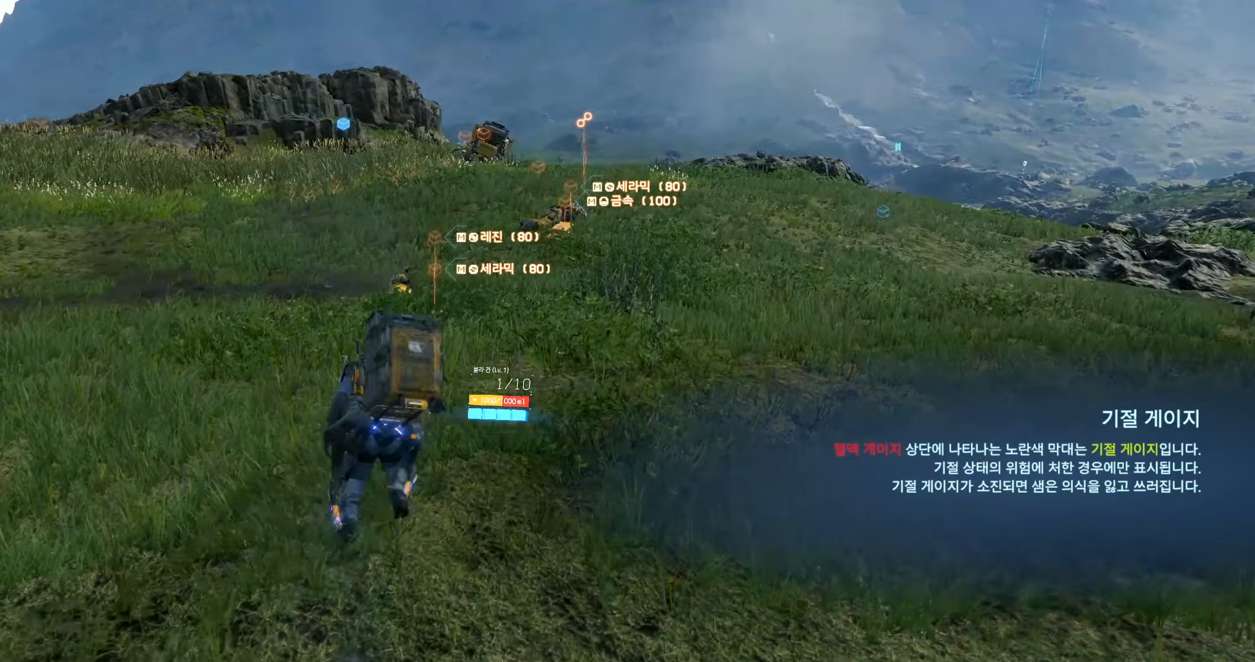
{"buttons": [], "left_stick": "up", "events": []}